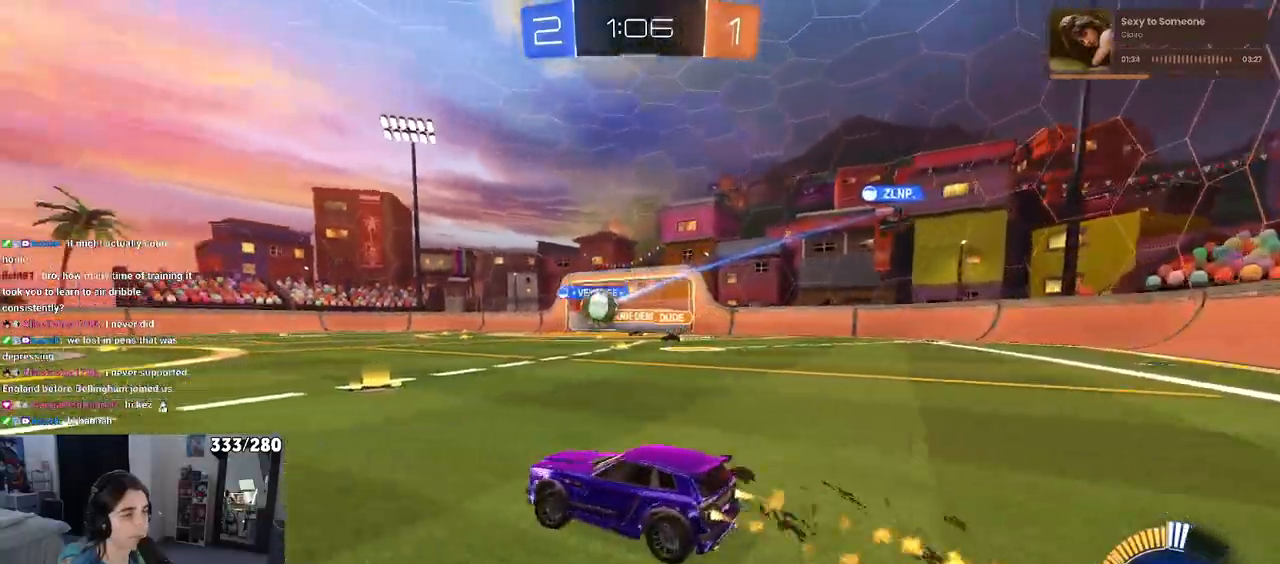
Gameplay with a controller (PlayStation layout); each line is a JSON object with the inputs held at the frame after it. "events" lists button and stick changes between this image and that frame as [ms after this image, input, new state], when the widget could be followed in between. Not read: R2.
{"buttons": ["SQUARE", "R1"], "left_stick": "down-left", "right_stick": "center", "events": [[33, "left_stick", "center"], [150, "CROSS", "down"], [167, "left_stick", "up-left"], [233, "CROSS", "up"], [300, "CROSS", "down"], [367, "SQUARE", "down"], [367, "left_stick", "down-left"], [383, "CROSS", "up"]]}
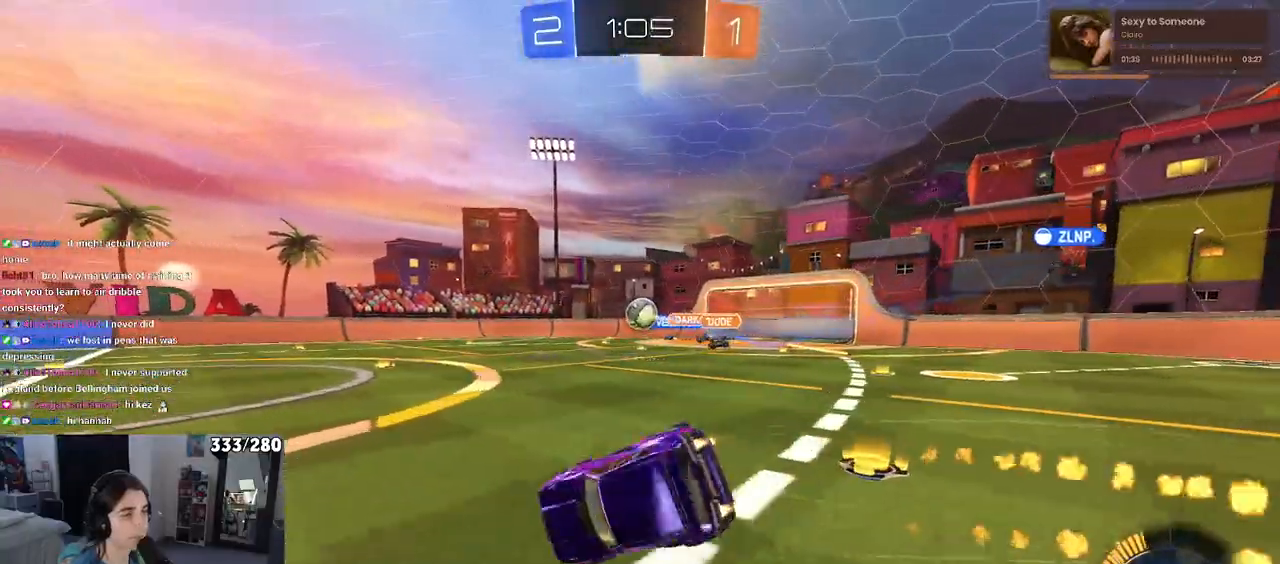
{"buttons": ["SQUARE"], "left_stick": "down-left", "right_stick": "center", "events": [[283, "R1", "up"]]}
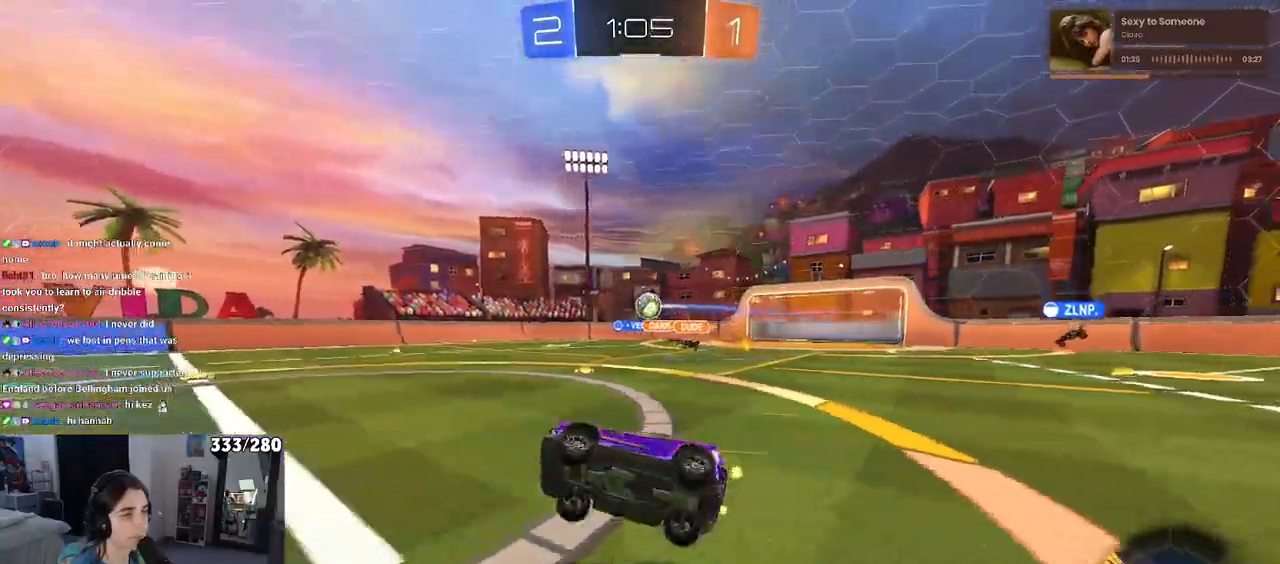
{"buttons": [], "left_stick": "center", "right_stick": "center", "events": [[150, "SQUARE", "up"], [233, "left_stick", "down-right"], [400, "left_stick", "center"]]}
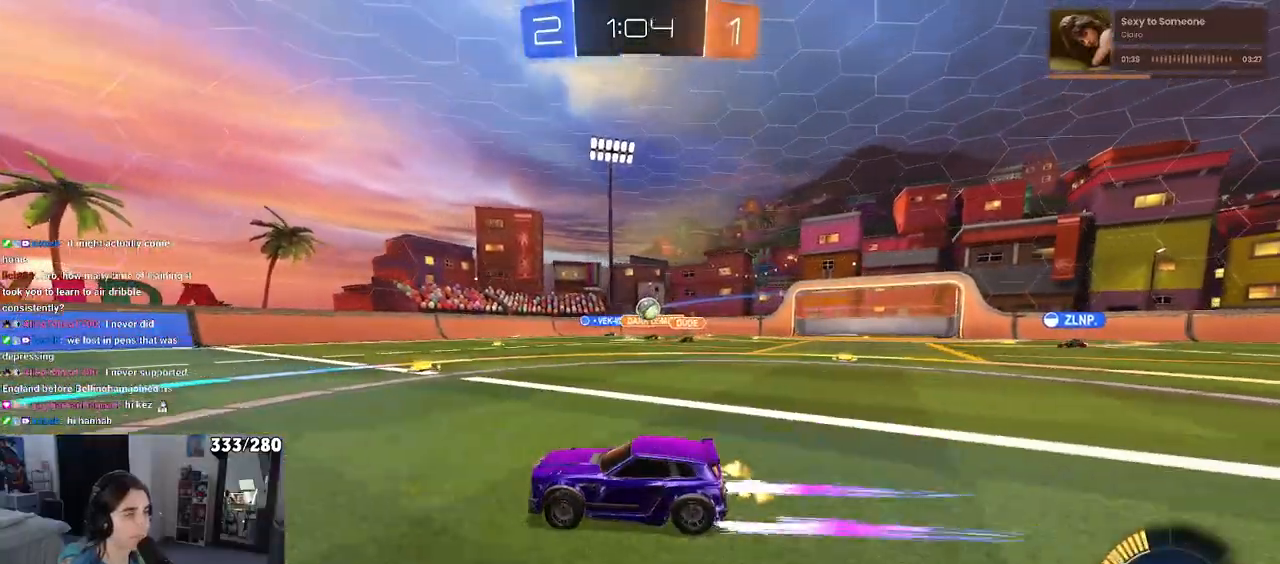
{"buttons": [], "left_stick": "left", "right_stick": "center", "events": [[483, "left_stick", "left"]]}
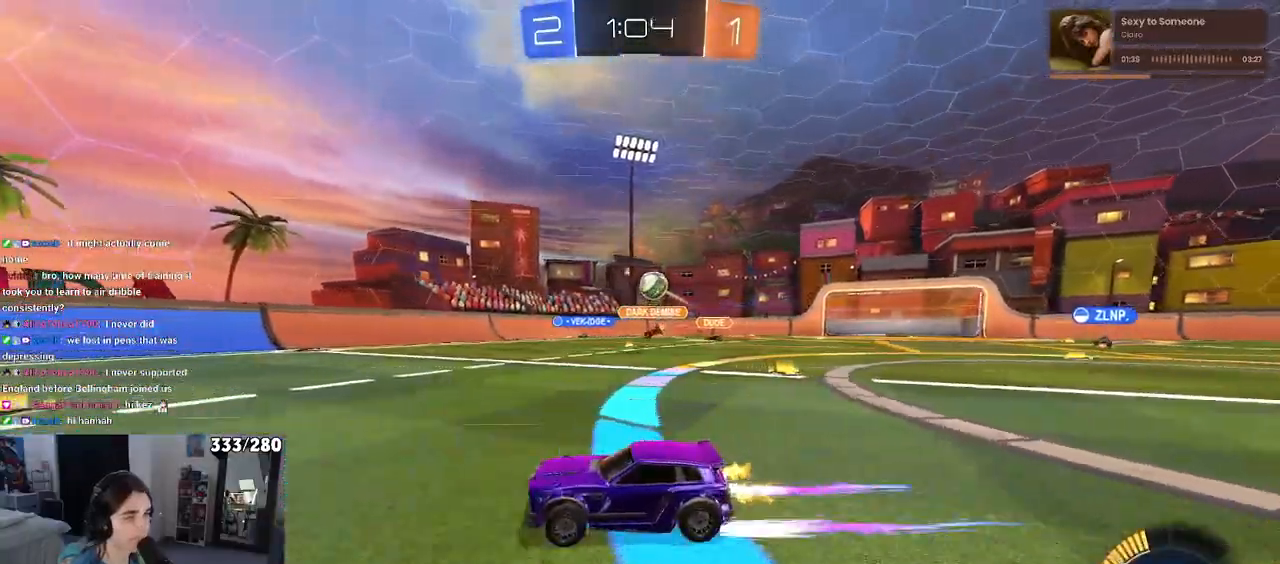
{"buttons": [], "left_stick": "left", "right_stick": "center", "events": []}
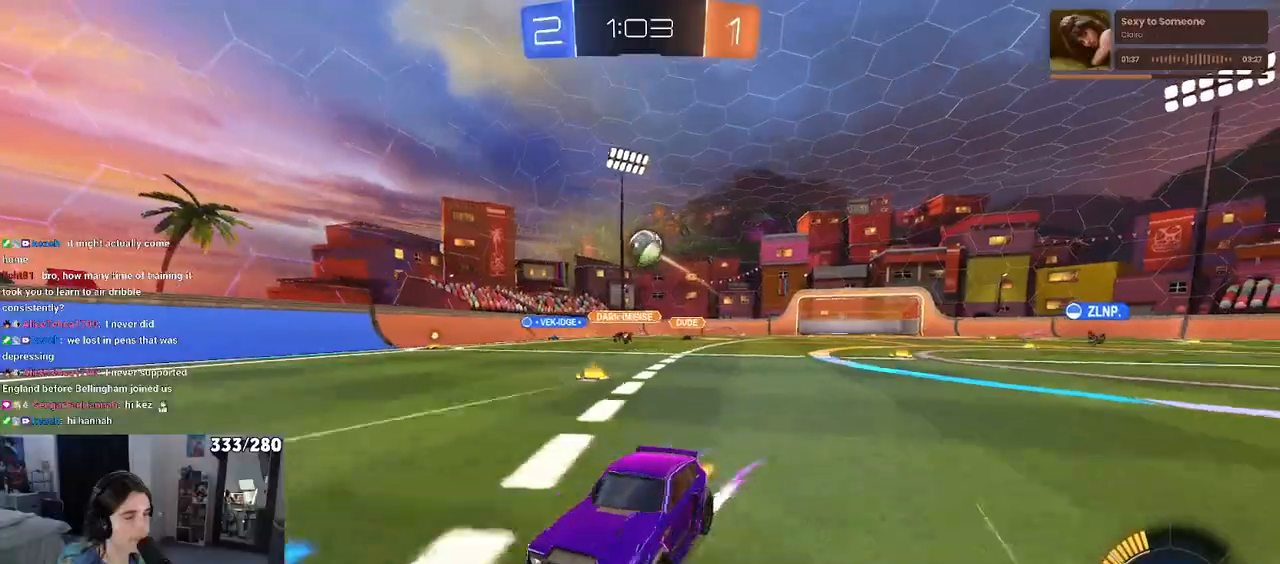
{"buttons": ["SQUARE"], "left_stick": "right", "right_stick": "center", "events": [[67, "left_stick", "center"], [383, "left_stick", "right"], [467, "SQUARE", "down"]]}
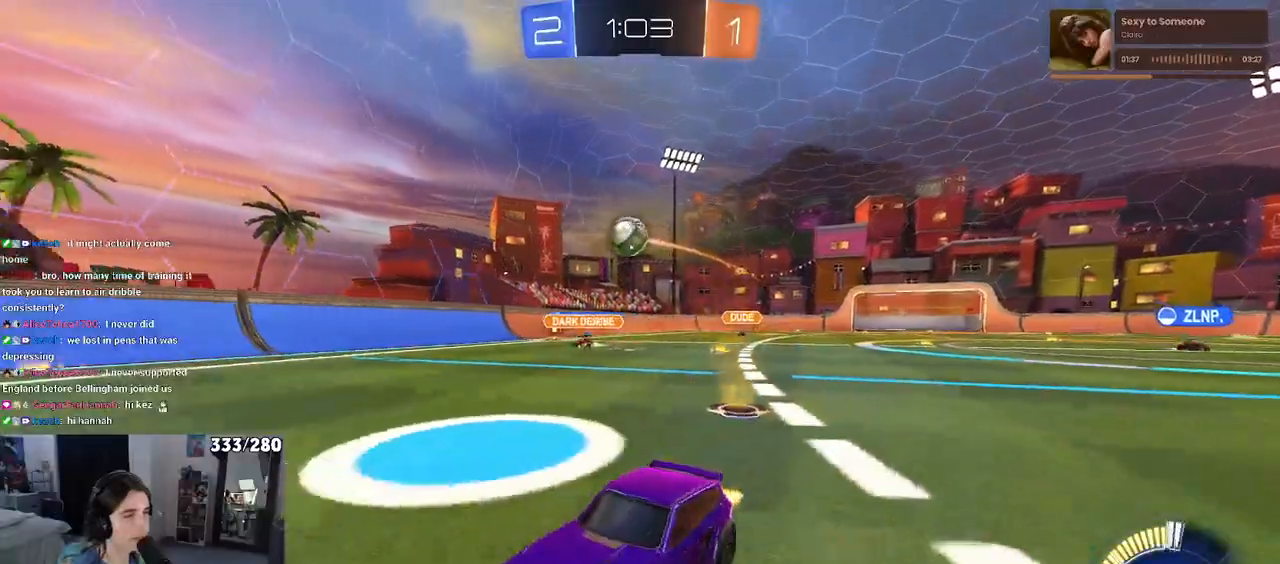
{"buttons": [], "left_stick": "left", "right_stick": "center", "events": [[100, "SQUARE", "up"], [317, "left_stick", "center"], [367, "left_stick", "left"], [417, "SQUARE", "down"], [483, "SQUARE", "up"]]}
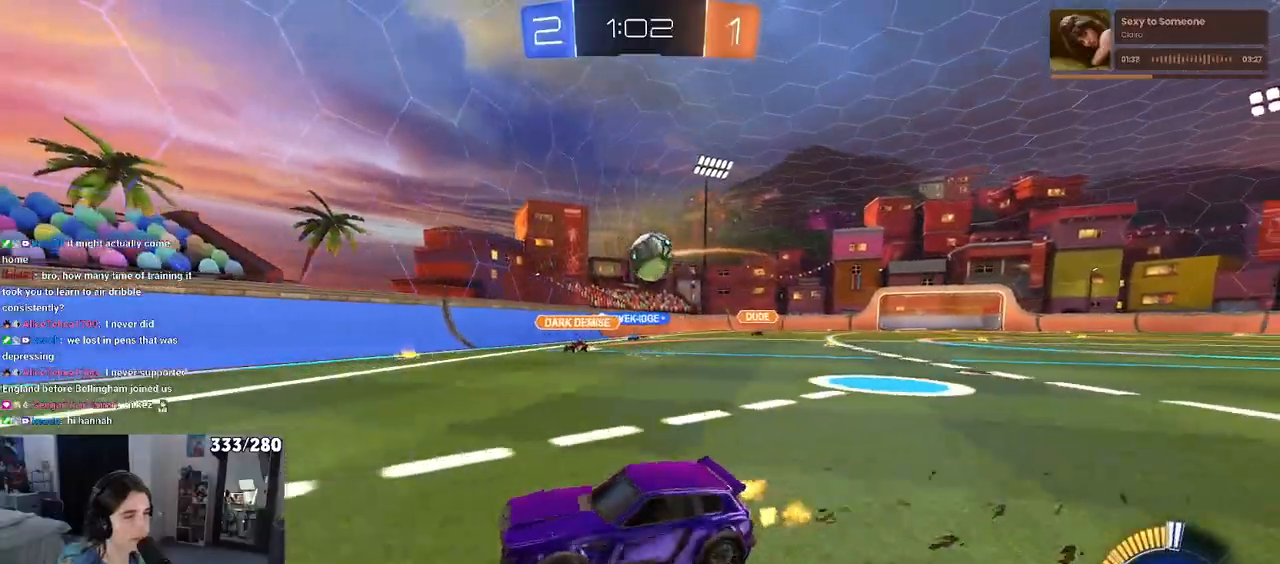
{"buttons": [], "left_stick": "center", "right_stick": "center", "events": [[167, "R1", "down"], [450, "left_stick", "center"], [467, "R1", "up"]]}
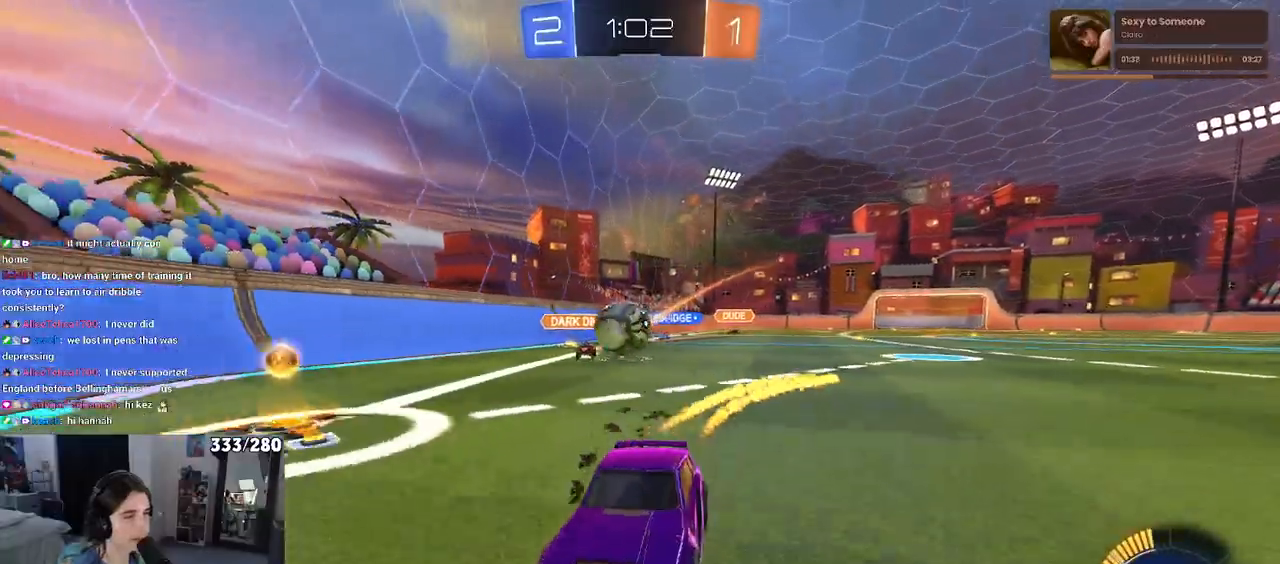
{"buttons": [], "left_stick": "center", "right_stick": "center", "events": [[267, "left_stick", "left"], [467, "left_stick", "center"]]}
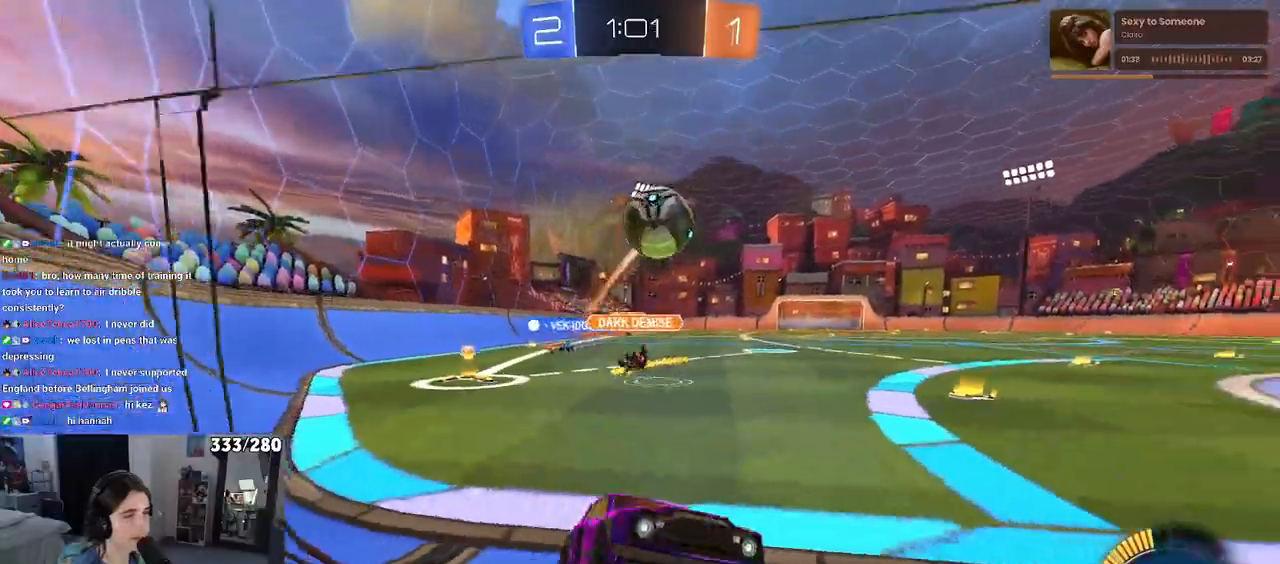
{"buttons": ["R1"], "left_stick": "left", "right_stick": "center", "events": [[67, "R1", "down"], [217, "left_stick", "left"]]}
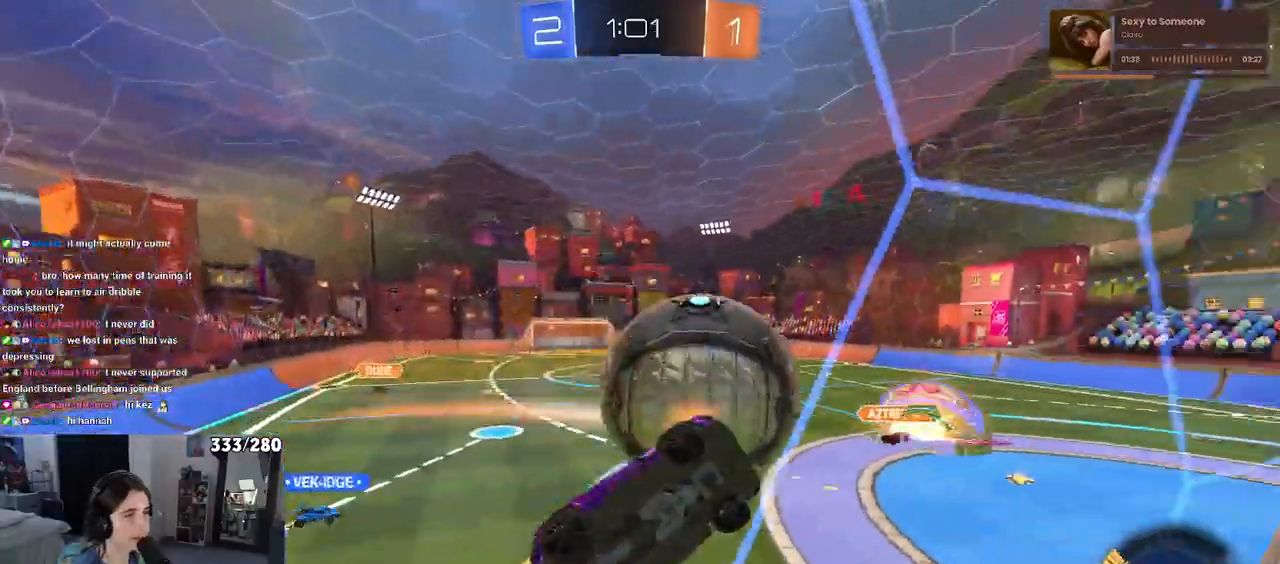
{"buttons": ["CROSS", "R1"], "left_stick": "center", "right_stick": "center", "events": [[250, "left_stick", "center"], [500, "CROSS", "down"]]}
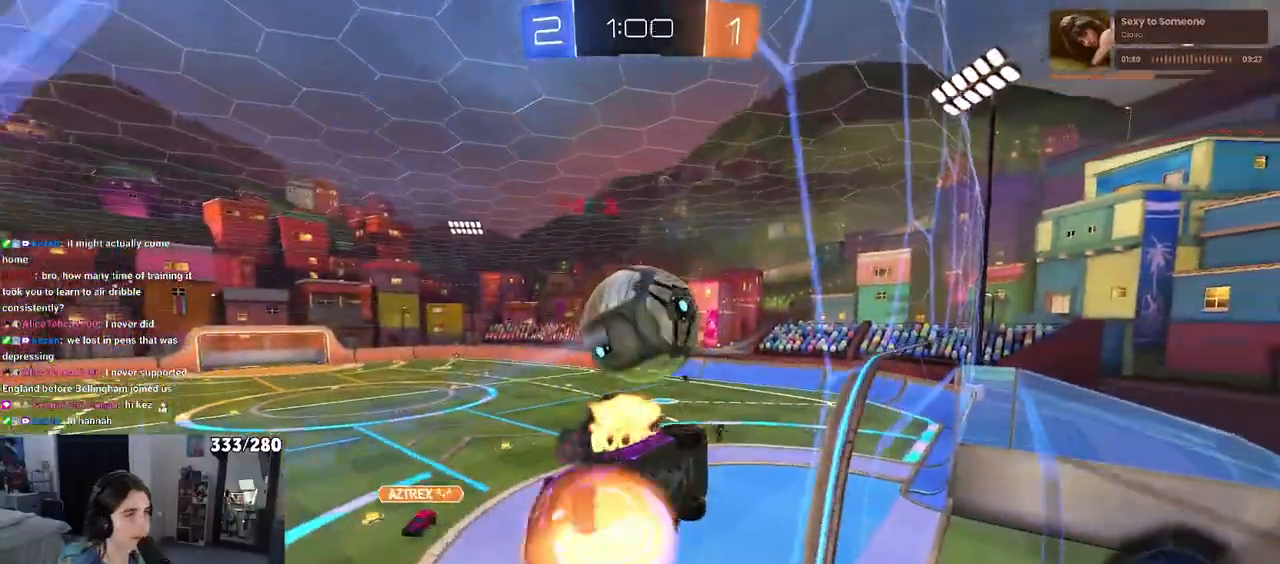
{"buttons": ["TRIANGLE", "L1"], "left_stick": "down-left", "right_stick": "center", "events": [[17, "R1", "up"], [33, "L1", "down"], [33, "left_stick", "right"], [133, "CROSS", "up"], [133, "left_stick", "center"], [183, "left_stick", "left"], [400, "left_stick", "down-left"], [450, "TRIANGLE", "down"]]}
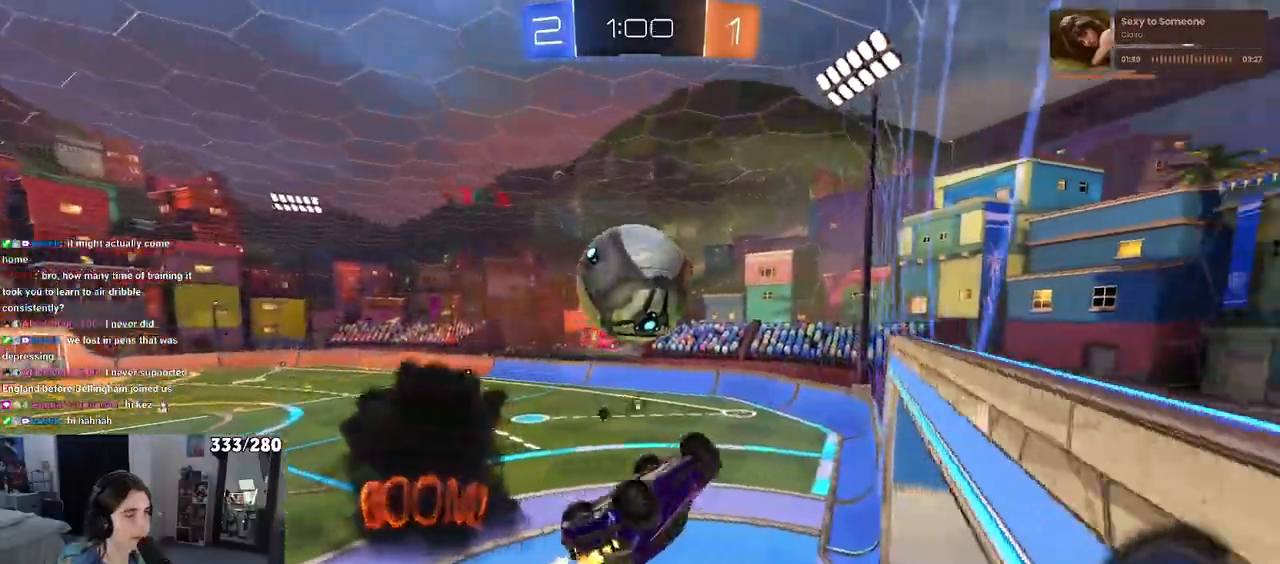
{"buttons": [], "left_stick": "center", "right_stick": "center", "events": [[33, "R1", "down"], [67, "TRIANGLE", "up"], [83, "left_stick", "center"], [117, "R1", "up"], [133, "left_stick", "left"], [300, "L1", "up"], [300, "left_stick", "center"]]}
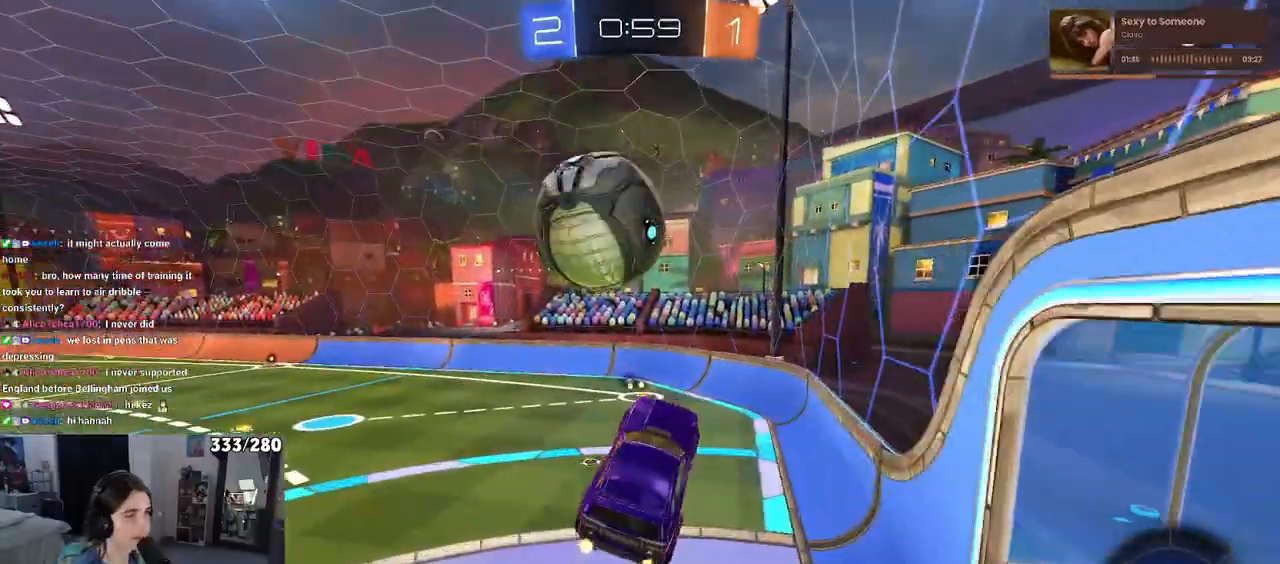
{"buttons": [], "left_stick": "center", "right_stick": "center", "events": [[150, "left_stick", "up-right"], [283, "left_stick", "center"]]}
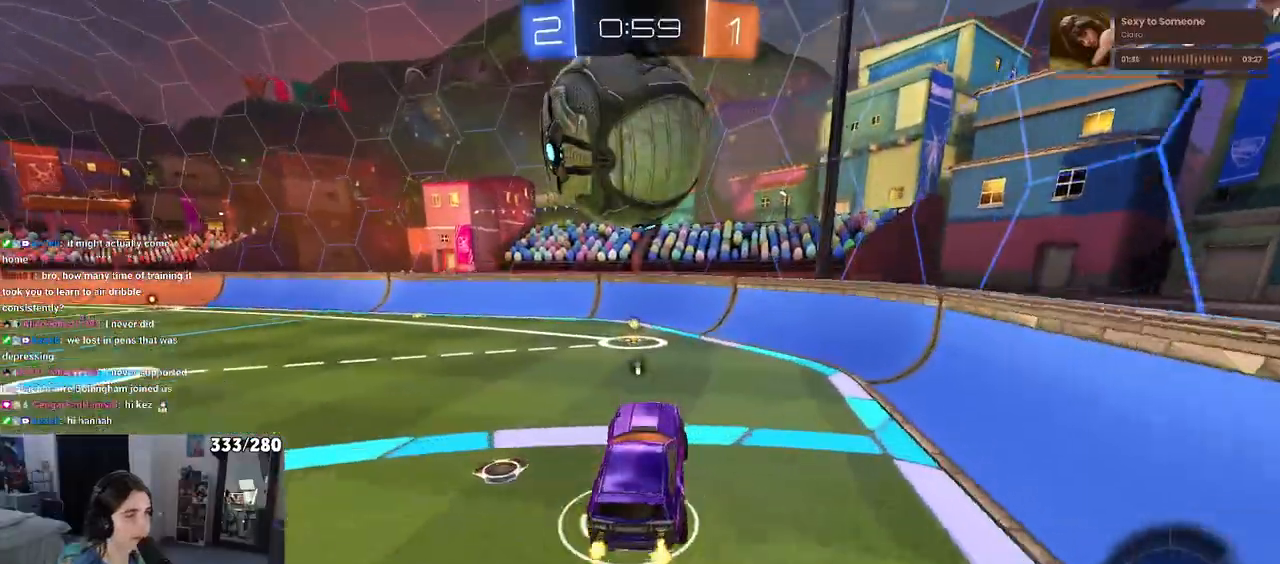
{"buttons": ["R1"], "left_stick": "left", "right_stick": "center", "events": [[17, "left_stick", "right"], [167, "left_stick", "center"], [200, "R1", "down"], [433, "left_stick", "left"]]}
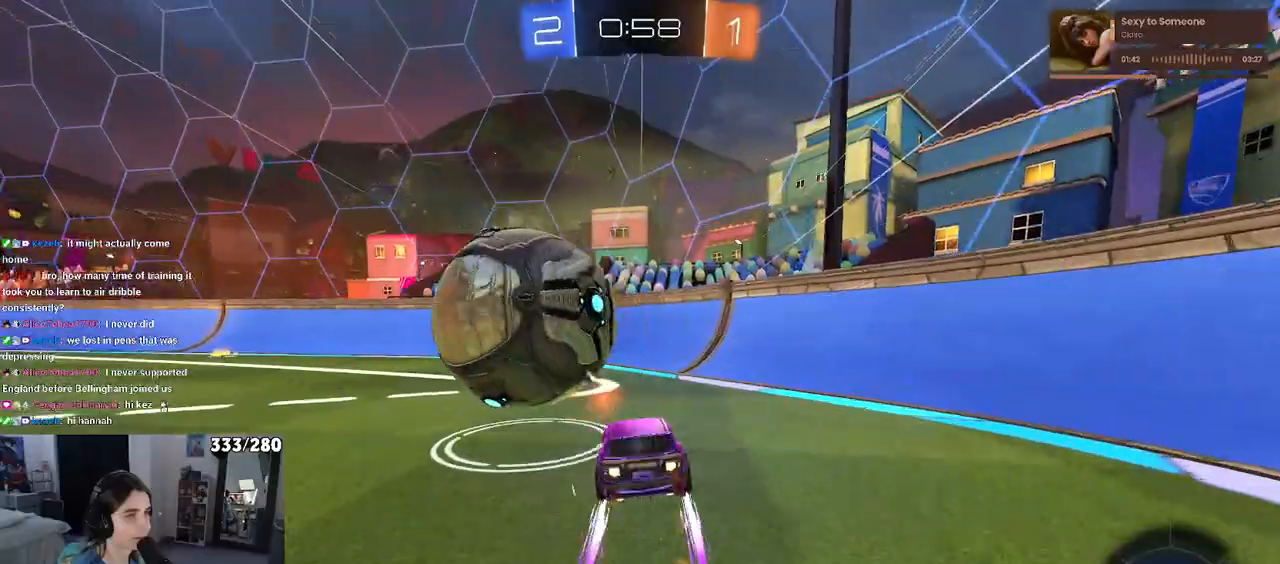
{"buttons": [], "left_stick": "center", "right_stick": "center", "events": [[67, "left_stick", "center"], [83, "R1", "up"], [117, "TRIANGLE", "down"], [217, "TRIANGLE", "up"]]}
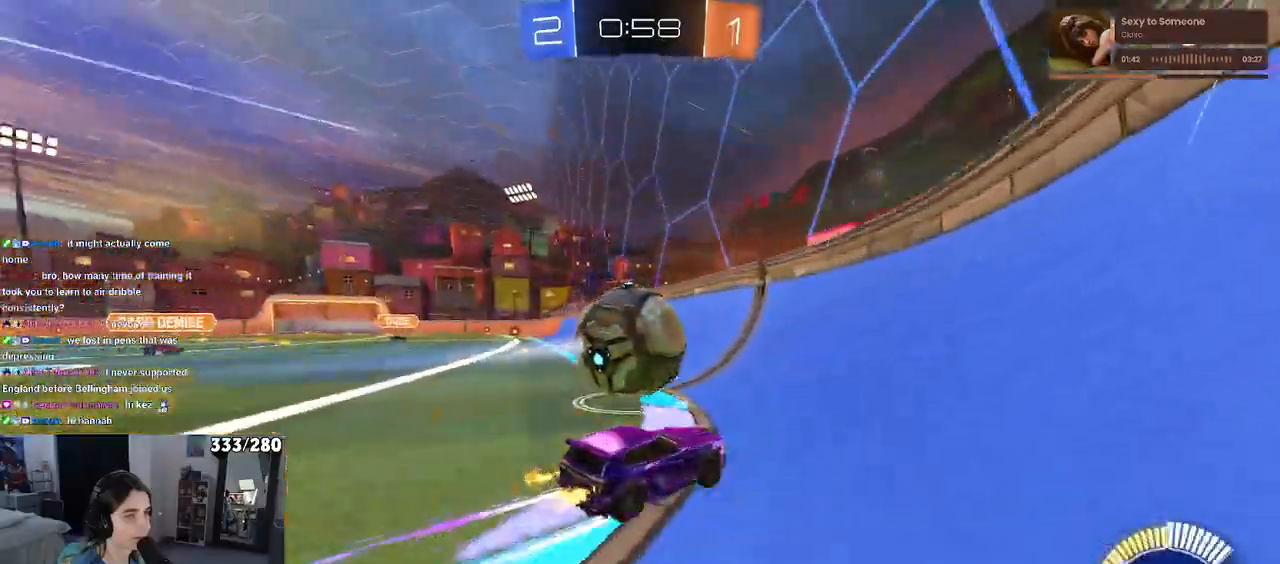
{"buttons": [], "left_stick": "center", "right_stick": "center", "events": [[167, "left_stick", "left"], [467, "left_stick", "center"]]}
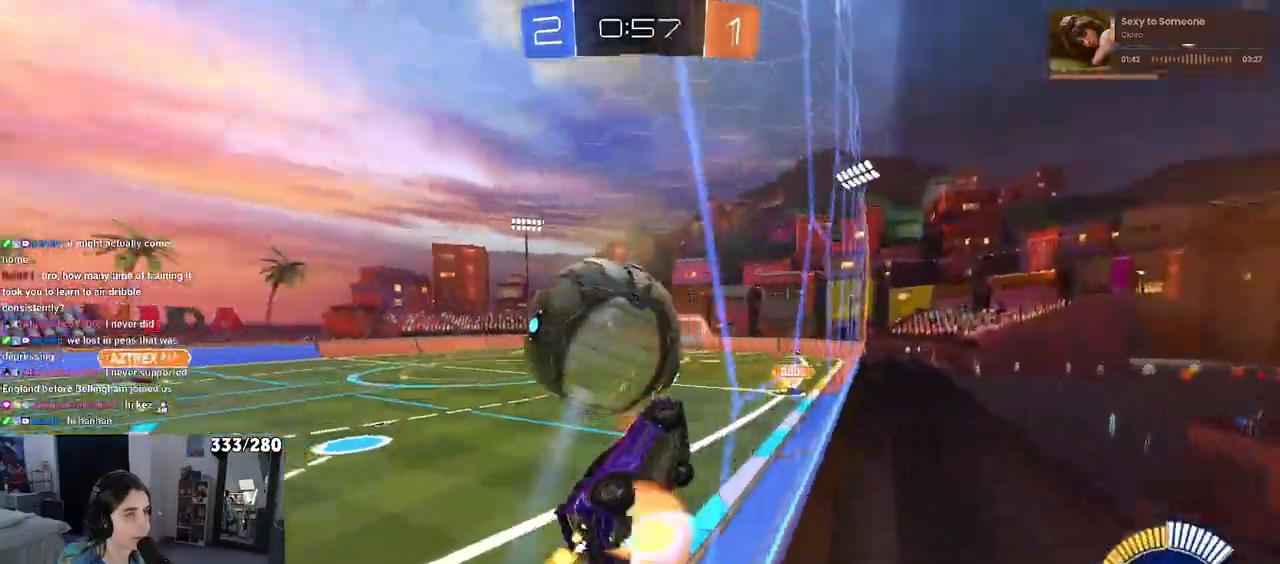
{"buttons": ["L1", "R1"], "left_stick": "center", "right_stick": "center", "events": [[17, "CROSS", "down"], [17, "left_stick", "right"], [83, "L1", "down"], [167, "CROSS", "up"], [200, "left_stick", "up-right"], [217, "R1", "down"], [383, "left_stick", "left"], [500, "left_stick", "center"]]}
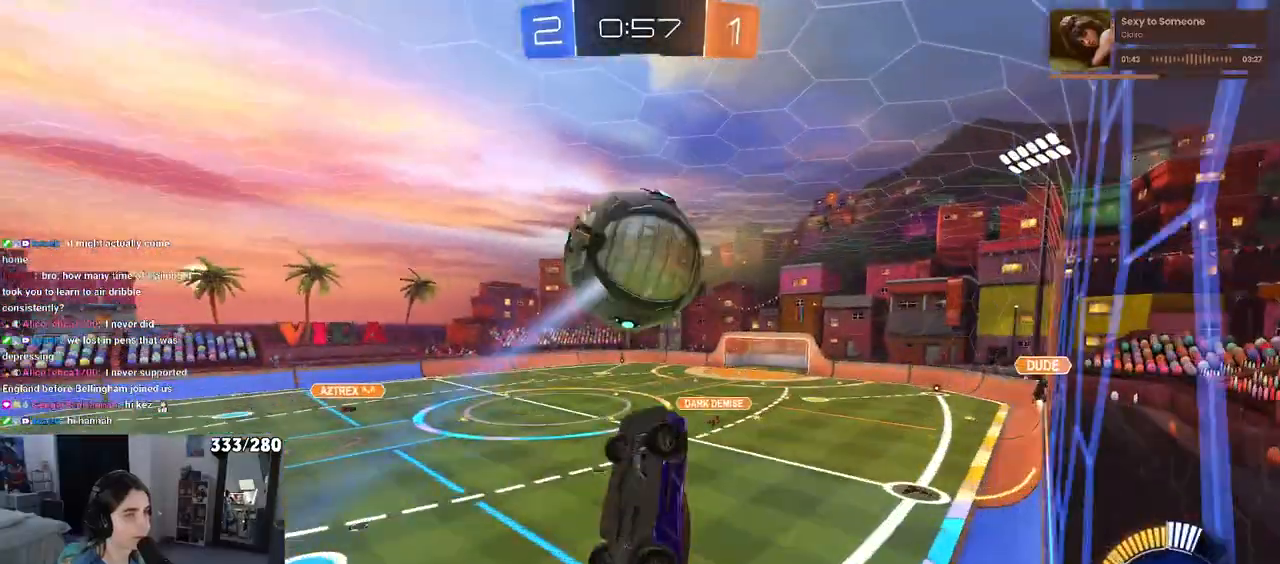
{"buttons": ["L1", "R1"], "left_stick": "down", "right_stick": "center", "events": [[33, "left_stick", "right"], [133, "left_stick", "up"], [383, "left_stick", "left"], [483, "left_stick", "down"]]}
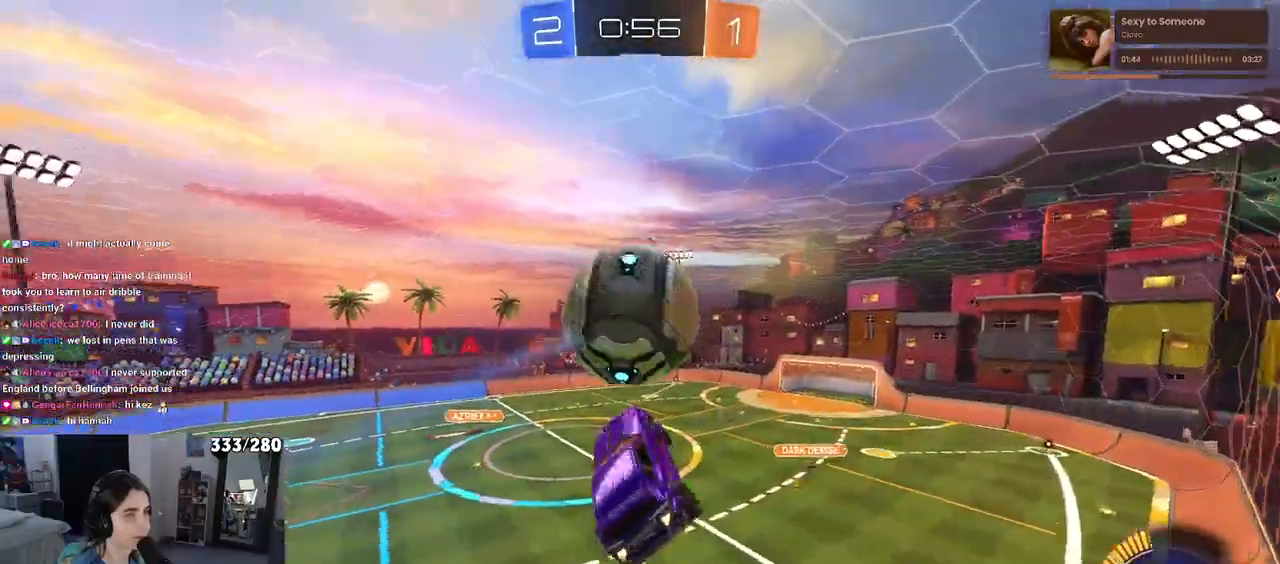
{"buttons": ["R1"], "left_stick": "up-left", "right_stick": "center", "events": [[17, "left_stick", "down-right"], [183, "left_stick", "up-right"], [417, "left_stick", "up-left"], [433, "L1", "up"]]}
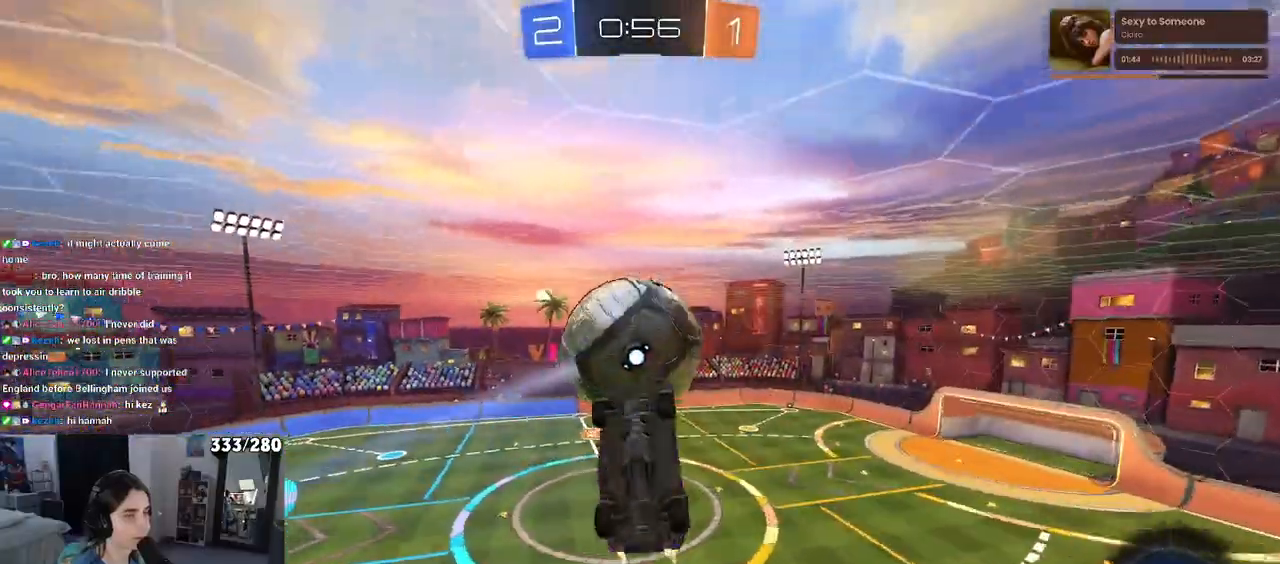
{"buttons": ["SQUARE"], "left_stick": "down", "right_stick": "center", "events": [[83, "left_stick", "center"], [133, "left_stick", "down-right"], [217, "SQUARE", "down"], [317, "R1", "up"], [383, "left_stick", "down"]]}
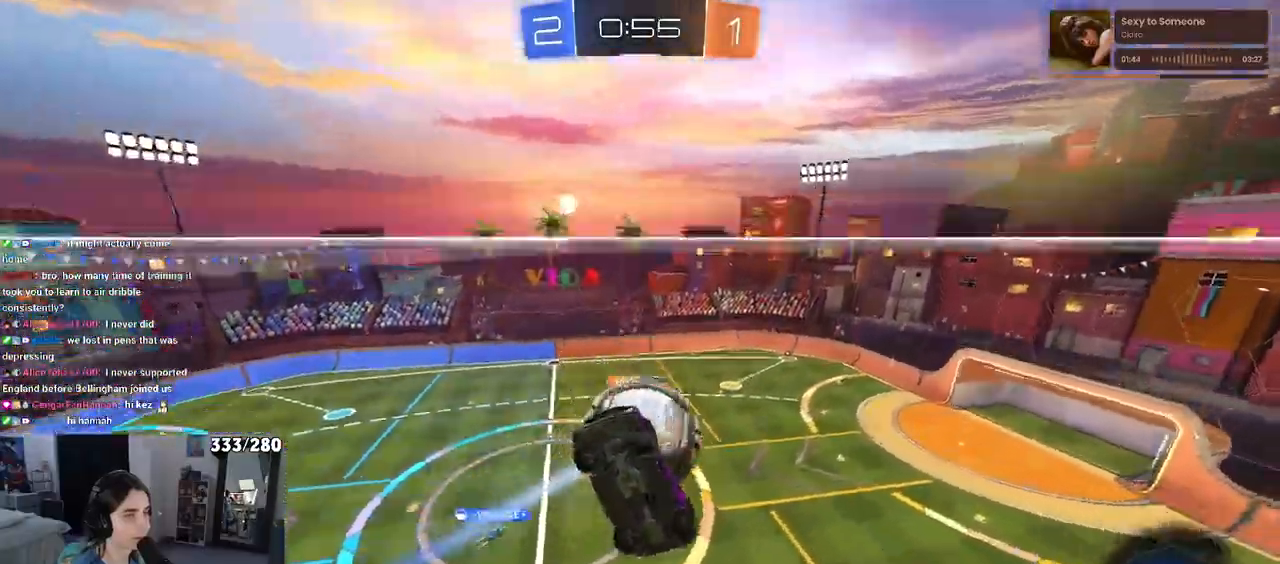
{"buttons": ["CROSS"], "left_stick": "left", "right_stick": "center", "events": [[233, "left_stick", "left"], [283, "left_stick", "center"], [367, "SQUARE", "up"], [400, "left_stick", "left"], [450, "CROSS", "down"]]}
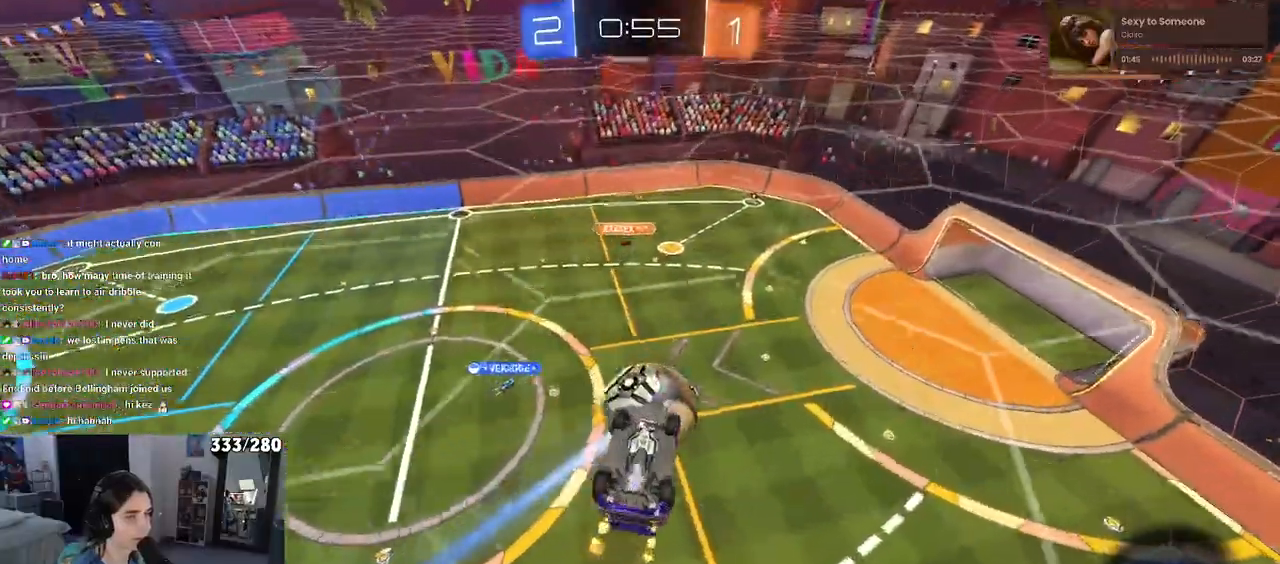
{"buttons": ["L1"], "left_stick": "right", "right_stick": "center", "events": [[117, "R1", "down"], [133, "CROSS", "up"], [300, "L1", "down"], [300, "left_stick", "right"], [350, "R1", "up"]]}
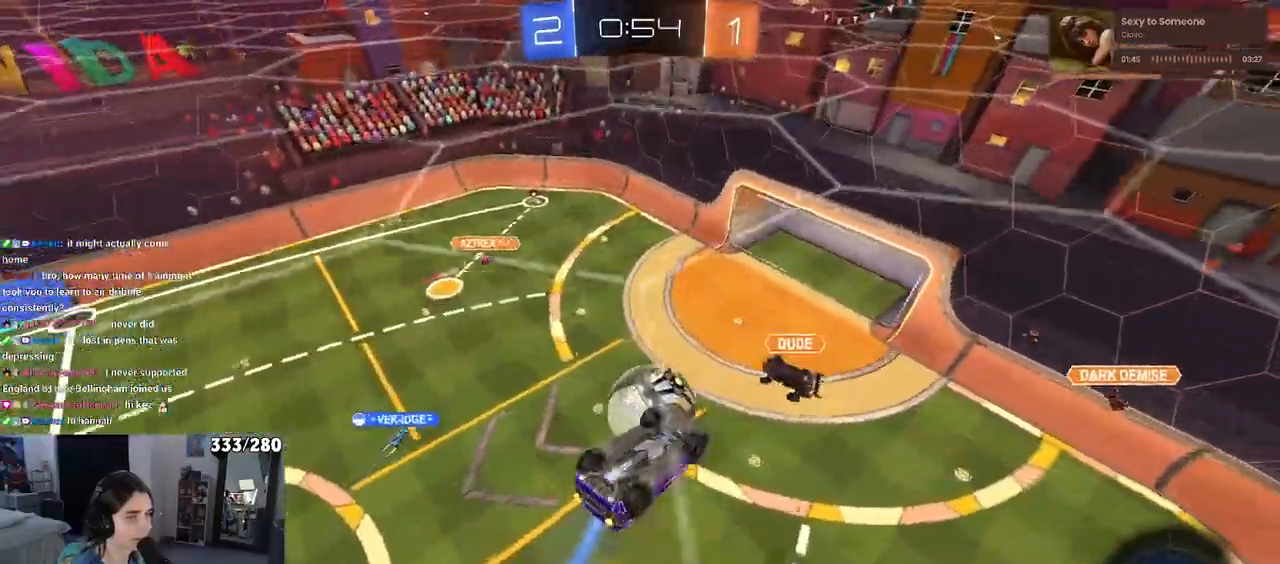
{"buttons": ["TRIANGLE", "L1"], "left_stick": "left", "right_stick": "center", "events": [[183, "left_stick", "up-right"], [283, "left_stick", "up"], [450, "left_stick", "left"], [500, "TRIANGLE", "down"]]}
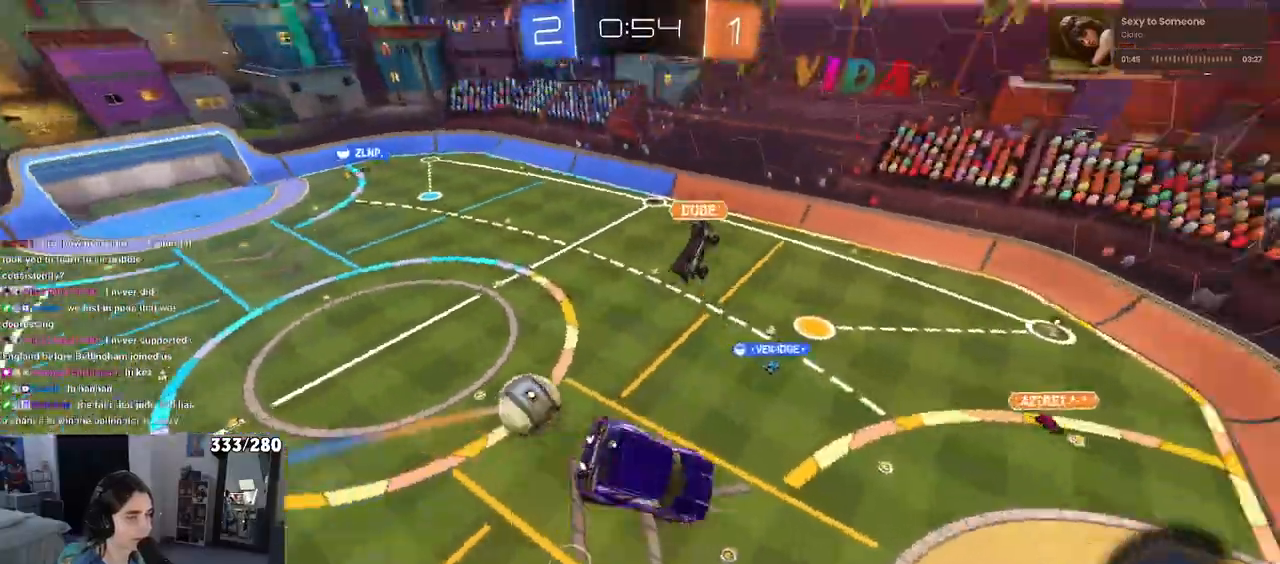
{"buttons": ["R1"], "left_stick": "up-right", "right_stick": "center", "events": [[133, "TRIANGLE", "up"], [167, "left_stick", "center"], [233, "L1", "up"], [250, "left_stick", "right"], [317, "left_stick", "up-right"], [333, "R1", "down"]]}
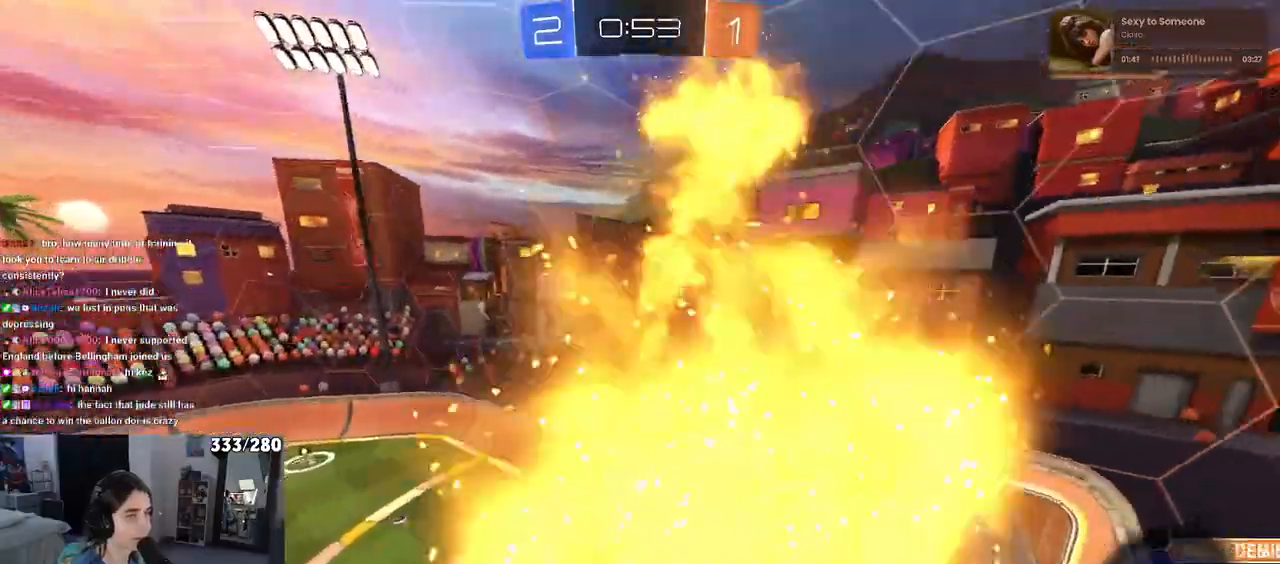
{"buttons": ["SQUARE"], "left_stick": "down-right", "right_stick": "center", "events": [[50, "left_stick", "right"], [133, "R1", "up"], [200, "SQUARE", "down"], [267, "left_stick", "down-right"]]}
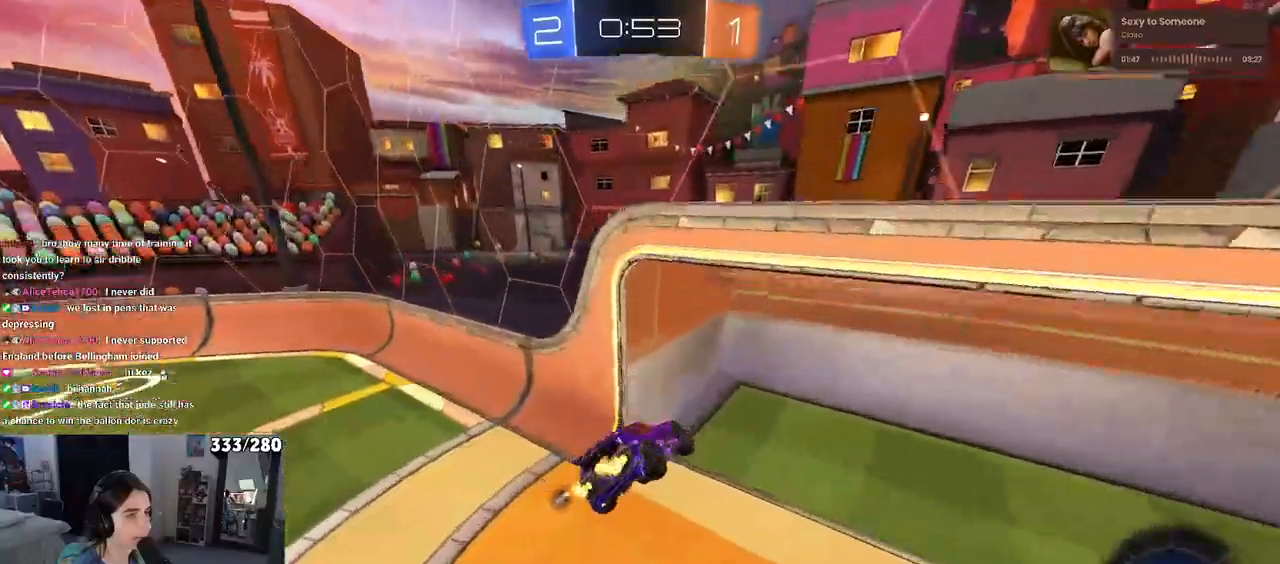
{"buttons": ["R1"], "left_stick": "right", "right_stick": "center", "events": [[67, "SQUARE", "up"], [167, "left_stick", "center"], [217, "left_stick", "up"], [267, "R1", "down"], [317, "CROSS", "down"], [400, "CROSS", "up"], [467, "left_stick", "right"]]}
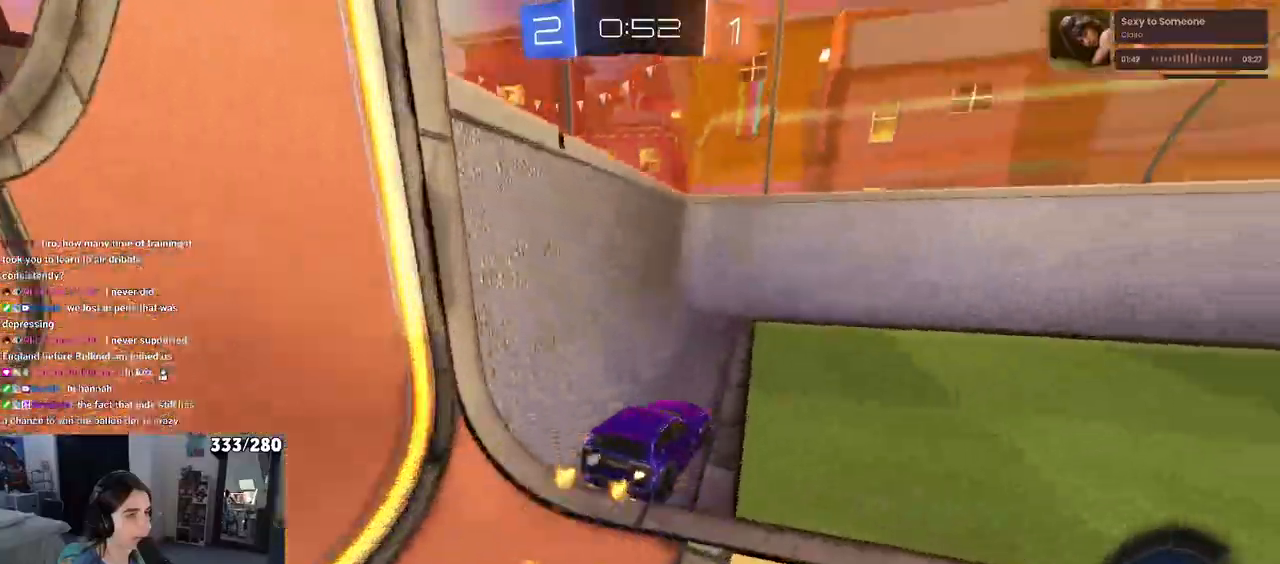
{"buttons": [], "left_stick": "center", "right_stick": "center", "events": [[100, "left_stick", "center"], [133, "TRIANGLE", "down"], [500, "R1", "up"], [500, "TRIANGLE", "up"]]}
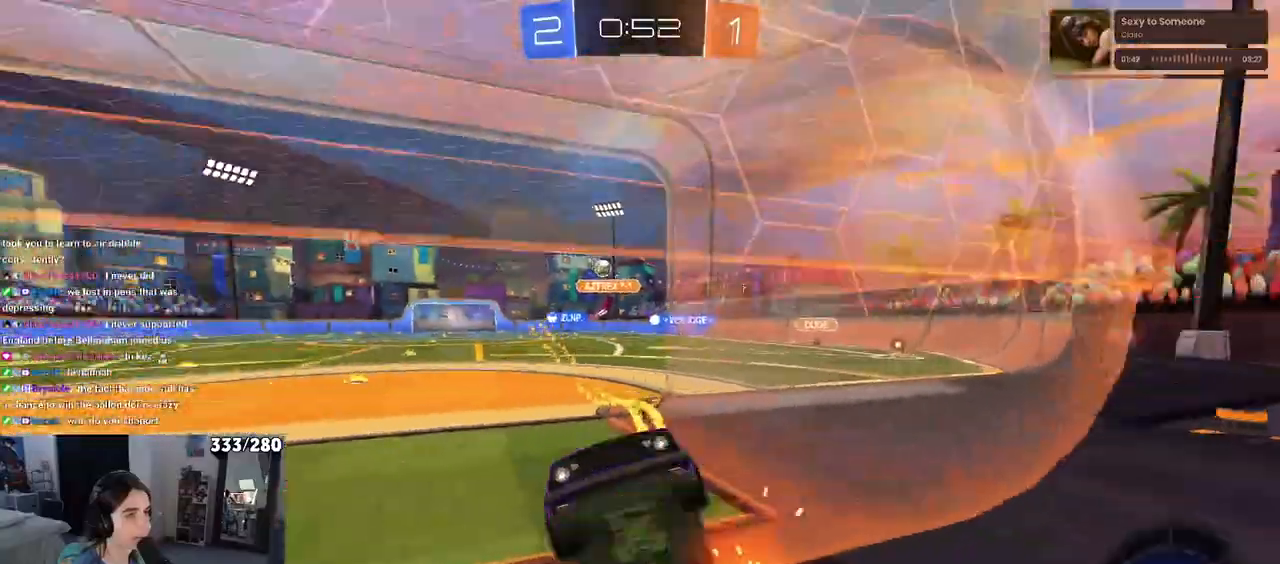
{"buttons": ["CROSS"], "left_stick": "left", "right_stick": "center", "events": [[283, "left_stick", "left"], [433, "CROSS", "down"], [433, "left_stick", "center"], [483, "left_stick", "left"]]}